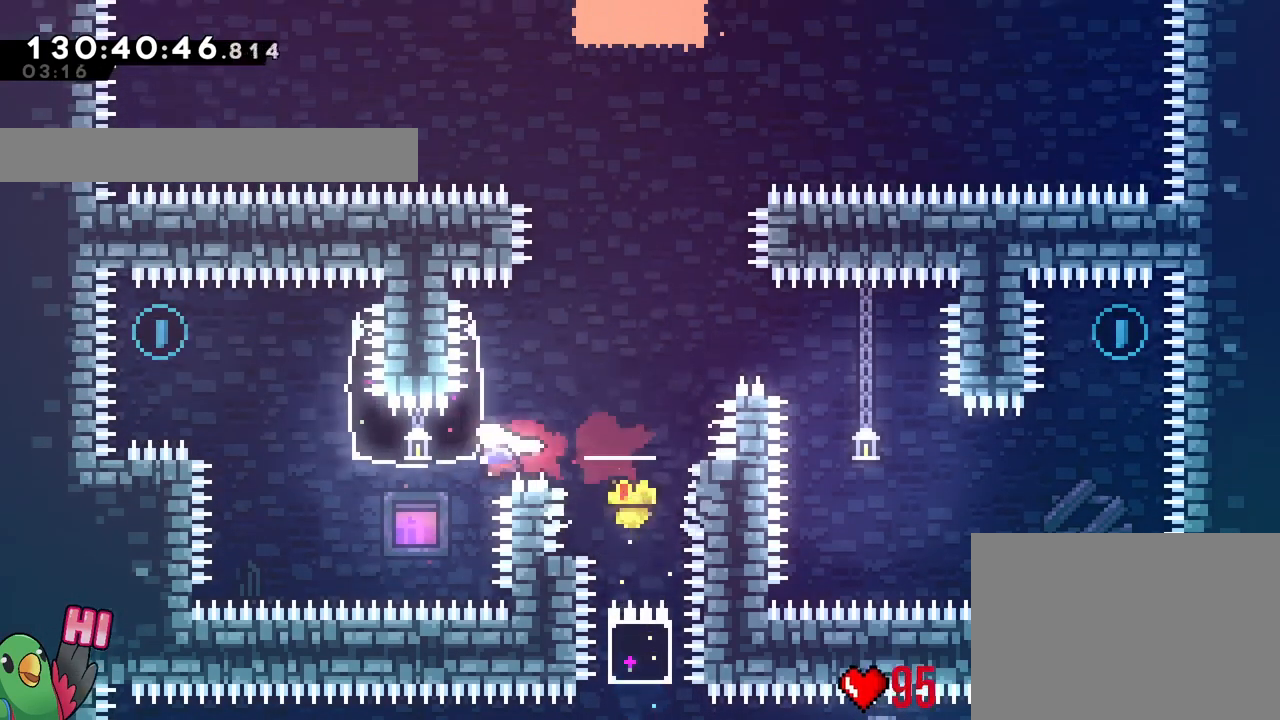
Gameplay with a controller (Nintendo layout); each line is a JSON object with the inputs held at the frame after it. "events" lists button and stick changes between this image and that frame as [ms after this image, input, new state], when the widget could be followed in between. Not read: HOME L3 R3 SELECT START.
{"buttons": ["Y"], "left_stick": "right", "right_stick": "center", "events": [[16, "B", "up"], [50, "Y", "up"], [100, "left_stick", "right"], [250, "DPAD_RIGHT", "down"], [250, "Y", "down"], [317, "DPAD_RIGHT", "up"], [317, "Y", "up"], [433, "R1", "up"], [433, "Y", "down"]]}
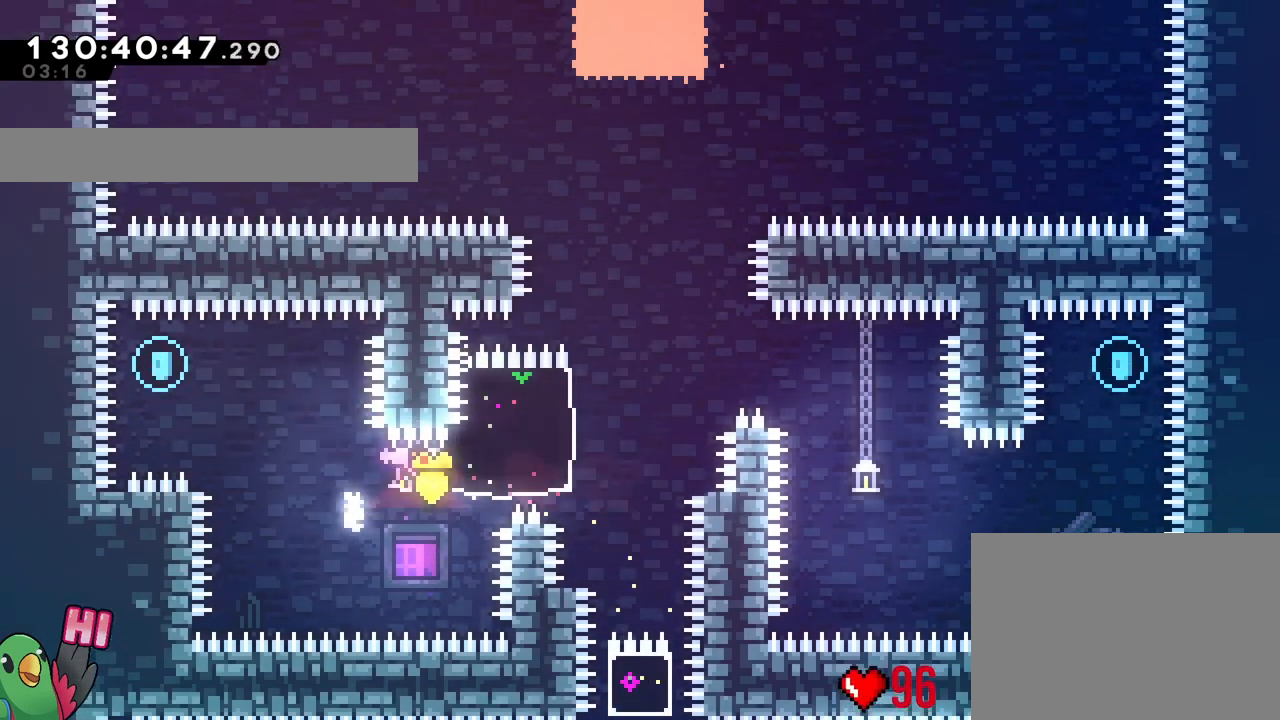
{"buttons": ["R1"], "left_stick": "up", "right_stick": "center", "events": [[33, "R1", "down"], [33, "left_stick", "center"], [217, "DPAD_LEFT", "down"], [217, "Y", "up"], [267, "left_stick", "up"], [367, "DPAD_LEFT", "up"]]}
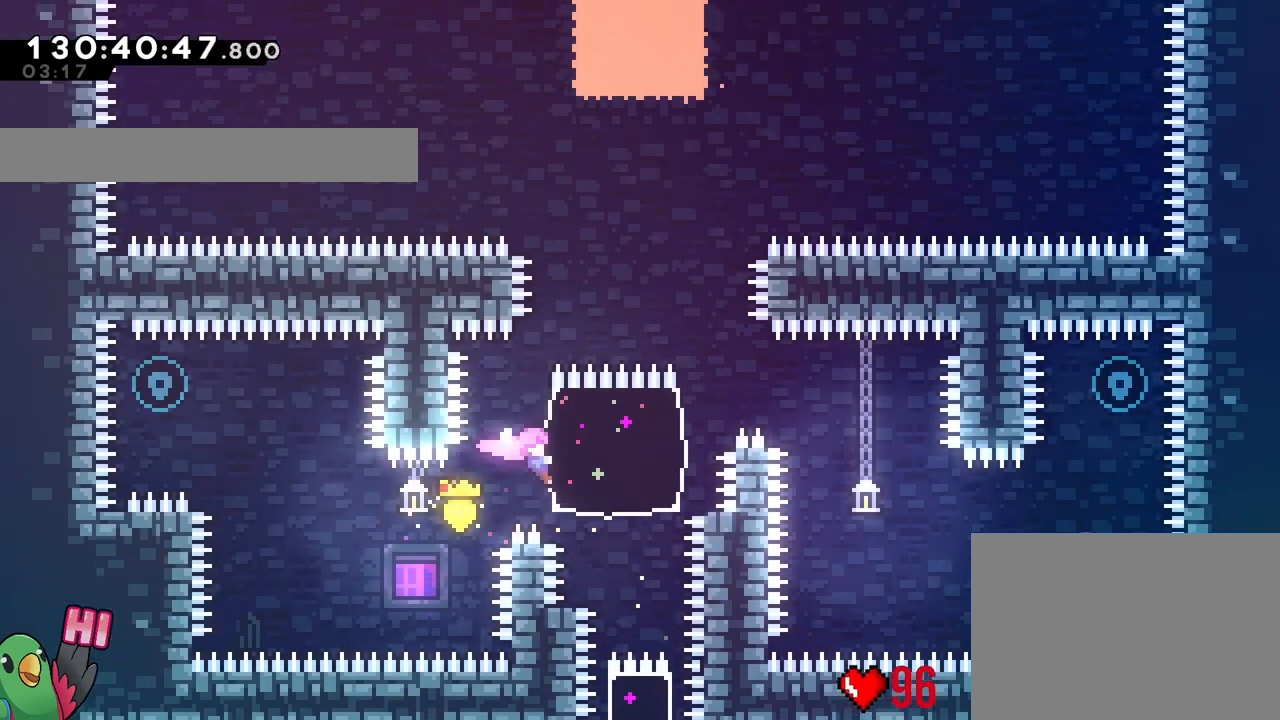
{"buttons": ["Y", "R1"], "left_stick": "center", "right_stick": "center", "events": [[100, "Y", "down"], [233, "Y", "up"], [383, "Y", "down"], [467, "left_stick", "center"]]}
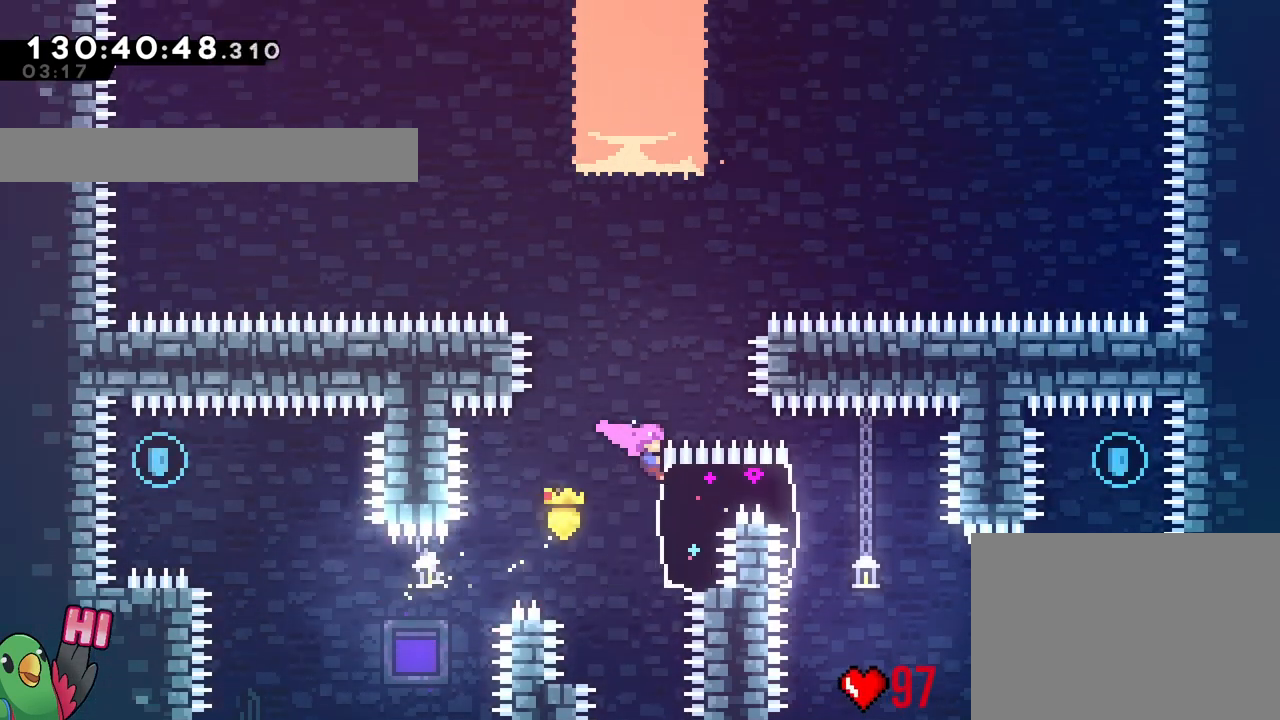
{"buttons": ["B", "R1"], "left_stick": "center", "right_stick": "center", "events": [[34, "Y", "up"], [167, "Y", "down"], [251, "B", "down"], [367, "Y", "up"]]}
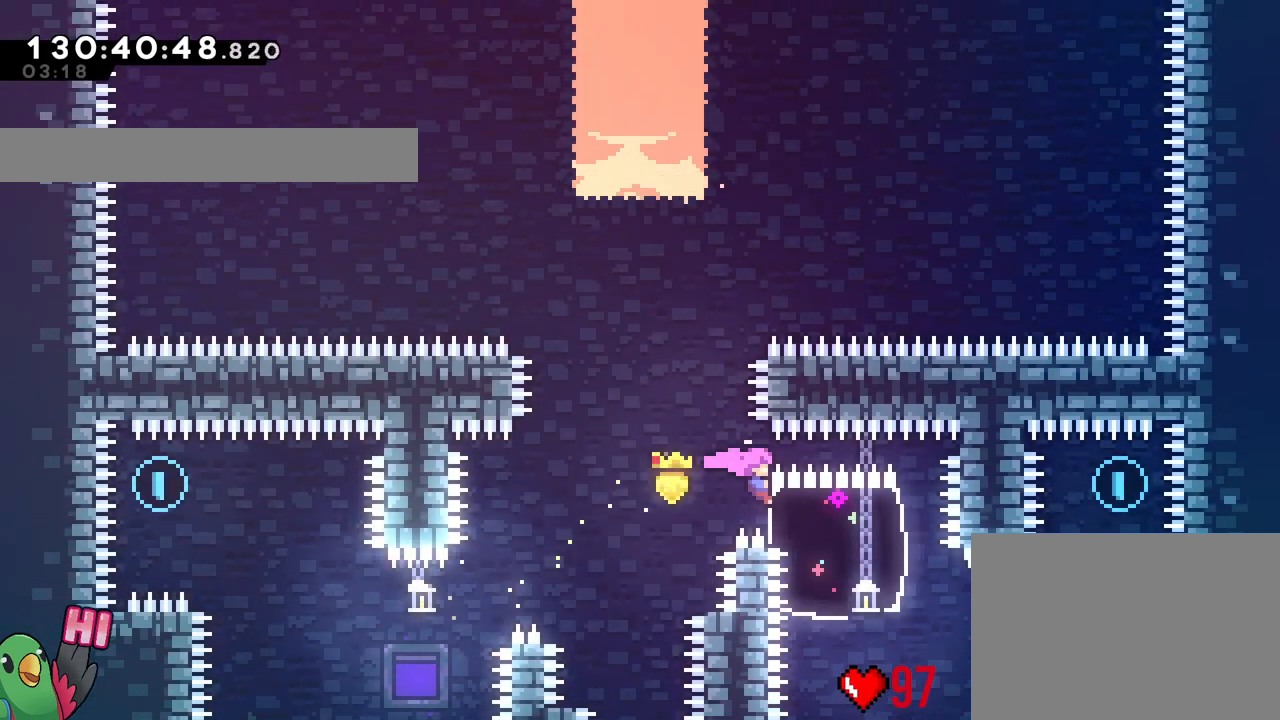
{"buttons": ["R1"], "left_stick": "down", "right_stick": "center", "events": [[117, "B", "up"], [167, "left_stick", "down"]]}
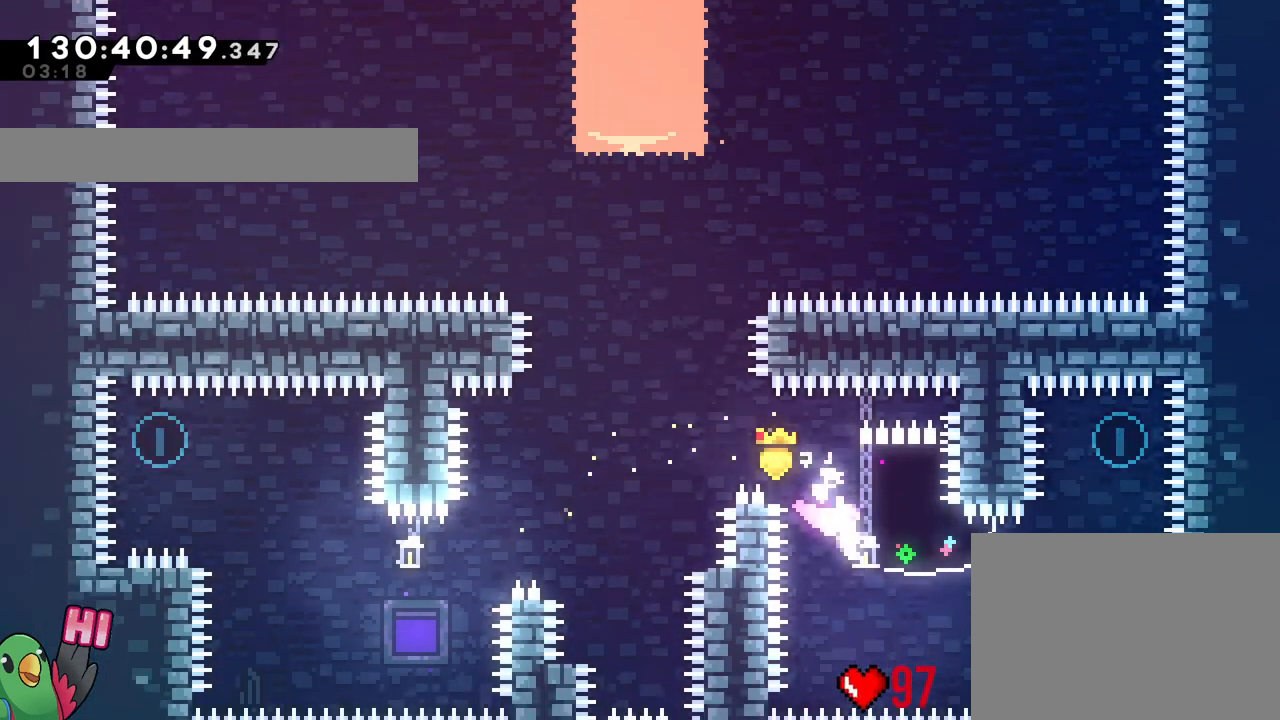
{"buttons": ["R1"], "left_stick": "left", "right_stick": "center"}
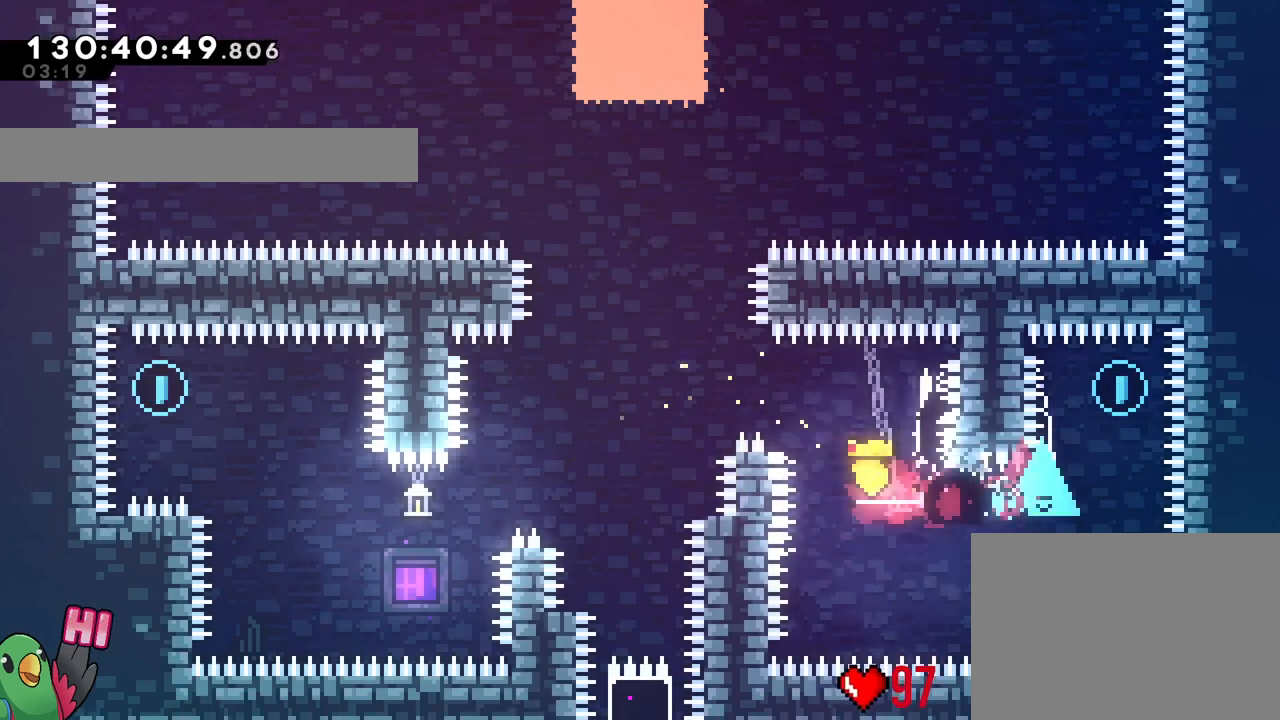
{"buttons": ["Y", "R1"], "left_stick": "up", "right_stick": "center", "events": [[100, "X", "down"], [183, "left_stick", "up-left"], [284, "left_stick", "up"], [317, "X", "up"], [417, "Y", "down"]]}
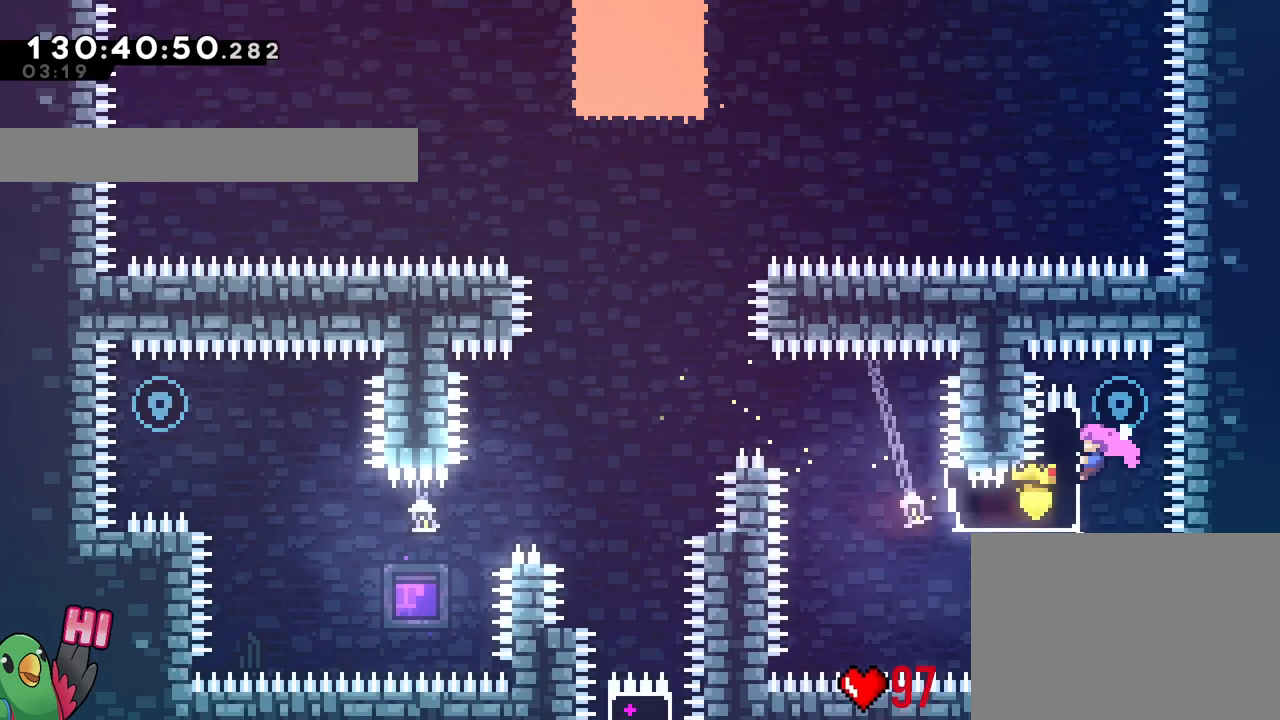
{"buttons": ["Y", "R1"], "left_stick": "center", "right_stick": "center", "events": [[34, "Y", "up"], [117, "left_stick", "center"], [151, "Y", "down"], [201, "Y", "up"], [234, "left_stick", "down"], [301, "R1", "up"], [301, "Y", "down"], [351, "Y", "up"], [384, "R1", "down"], [468, "left_stick", "center"], [501, "Y", "down"]]}
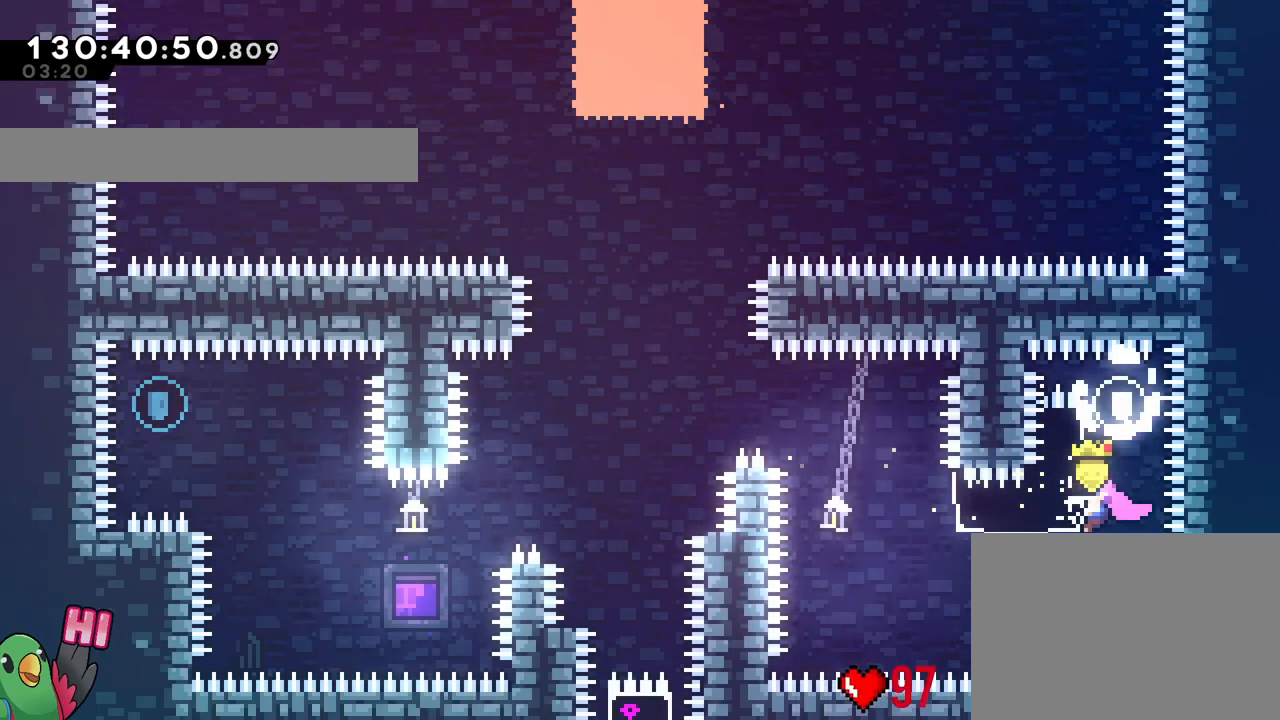
{"buttons": ["Y", "R1"], "left_stick": "left", "right_stick": "center"}